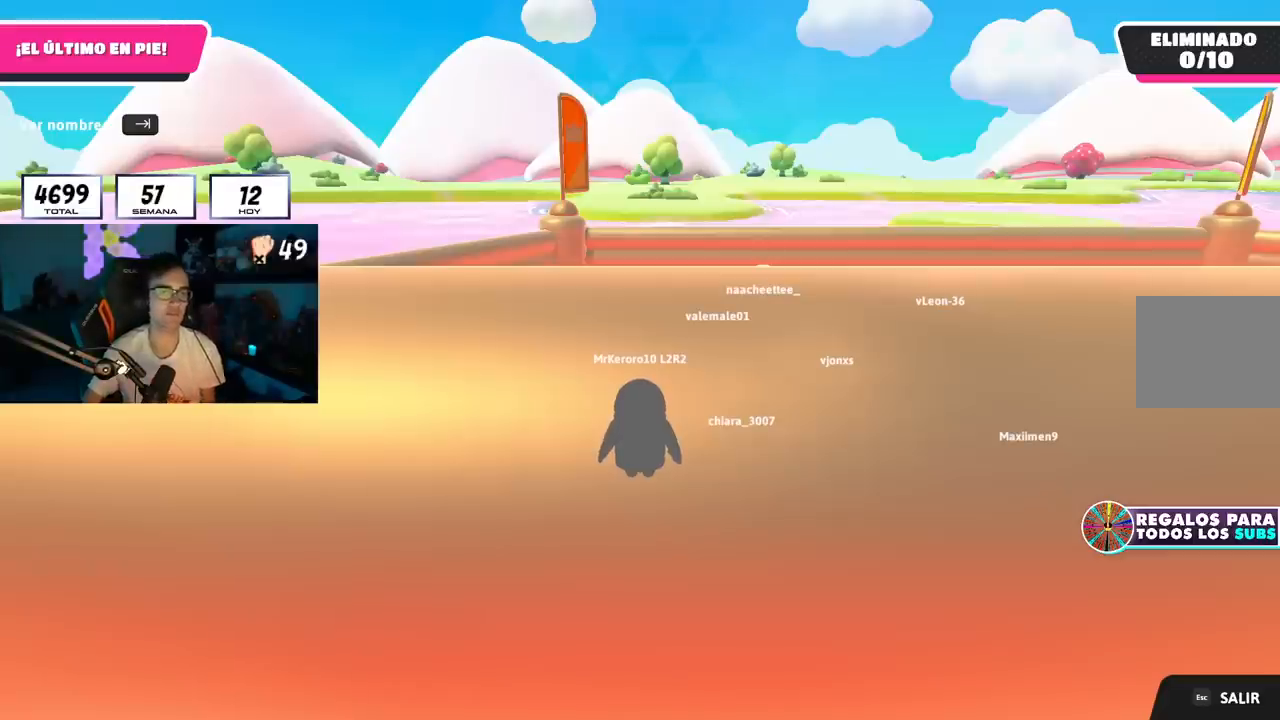
Gameplay with a controller (PlayStation layout); each line is a JSON object with the inputs held at the frame after it. "events" lists button and stick changes between this image and that frame as [ms after this image, input, new state], when the widget could be followed in between. Not read: R1.
{"buttons": [], "left_stick": "center", "right_stick": "right", "events": [[217, "right_stick", "right"]]}
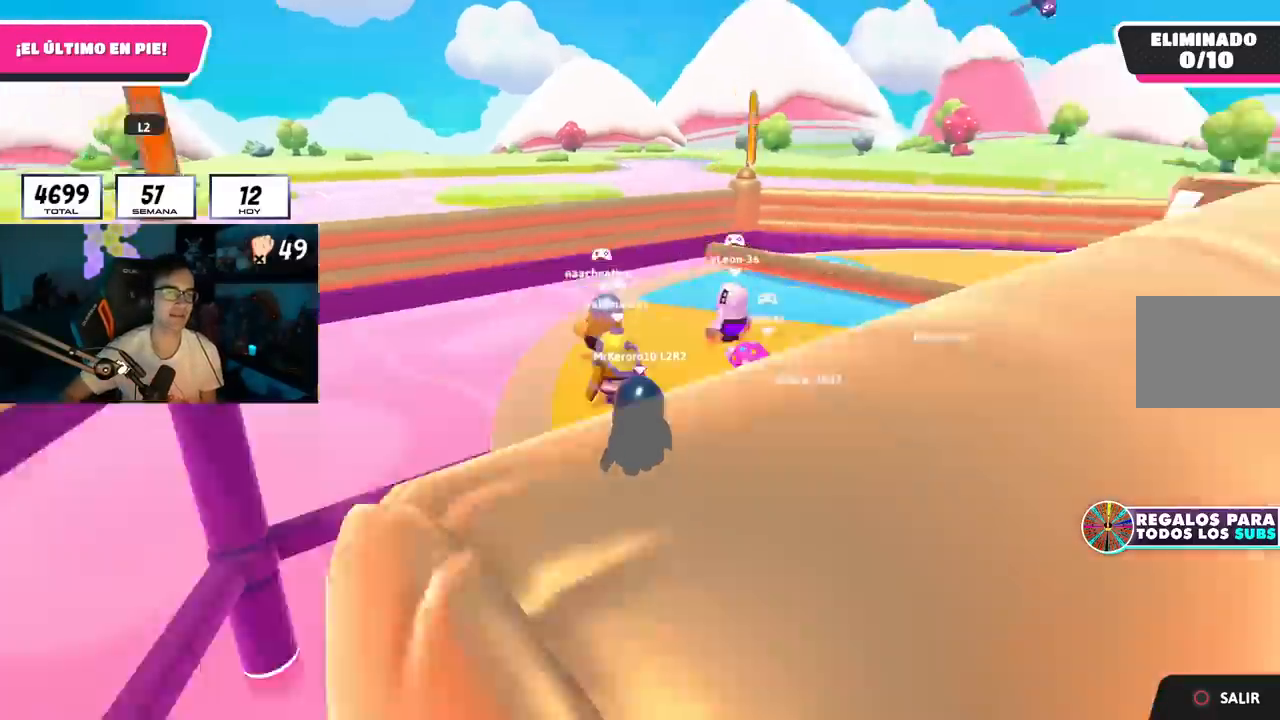
{"buttons": [], "left_stick": "center", "right_stick": "center", "events": [[233, "right_stick", "center"]]}
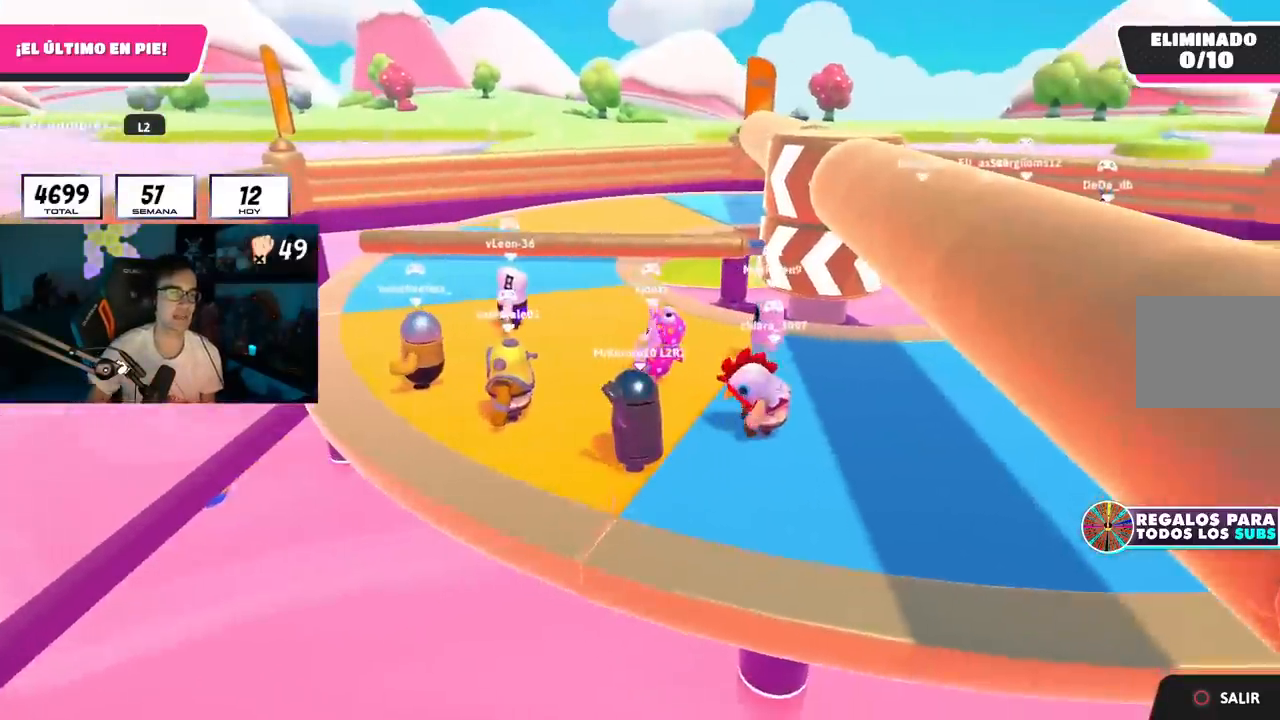
{"buttons": [], "left_stick": "center", "right_stick": "down-right", "events": [[484, "right_stick", "down-right"]]}
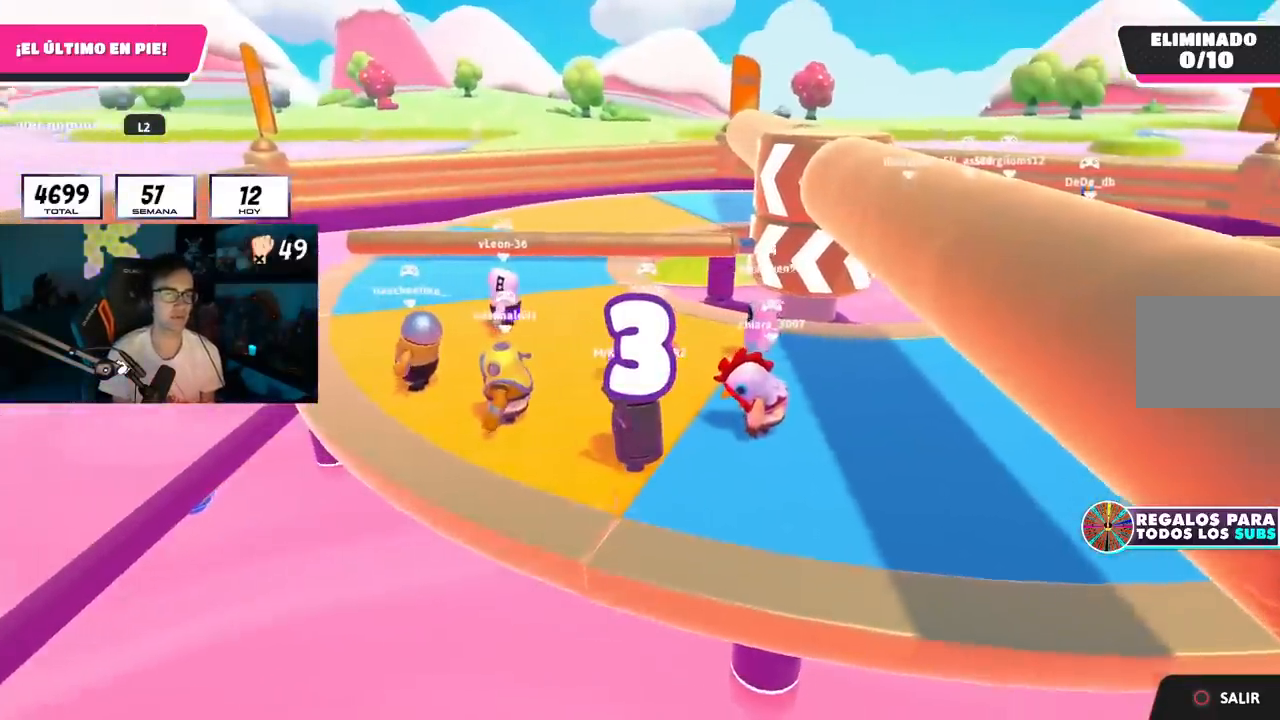
{"buttons": [], "left_stick": "center", "right_stick": "center", "events": [[117, "right_stick", "center"]]}
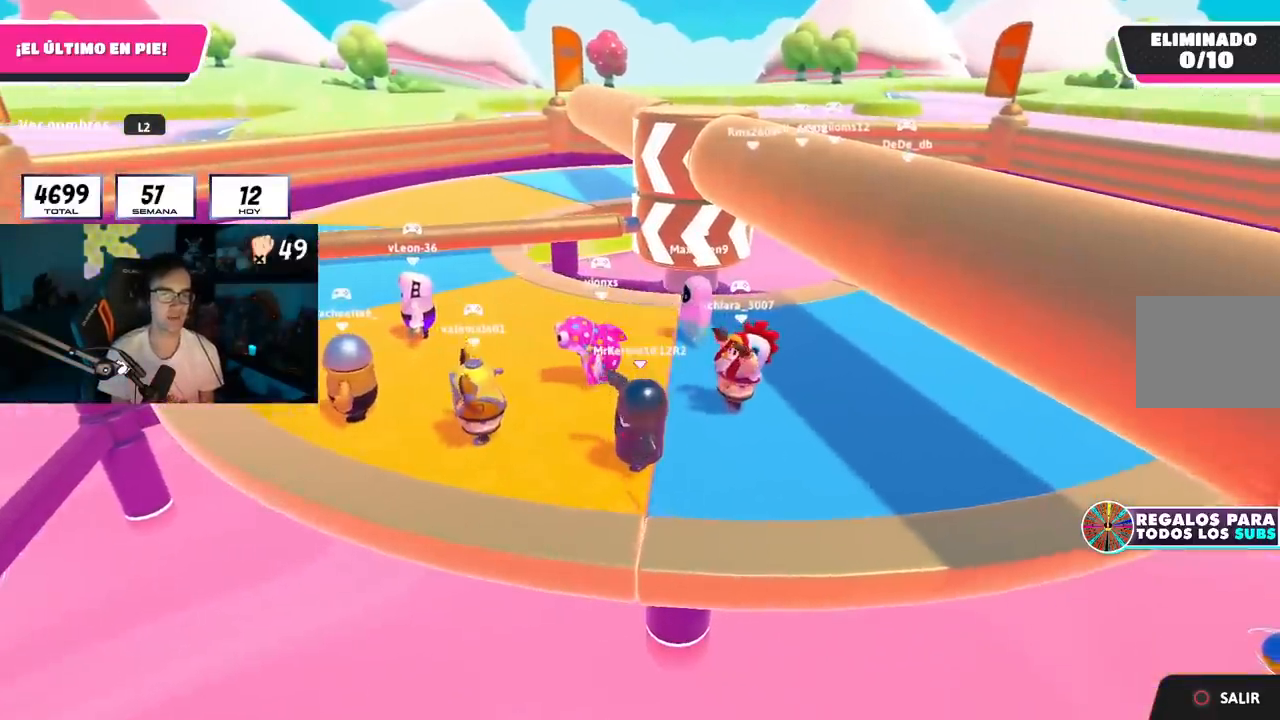
{"buttons": [], "left_stick": "center", "right_stick": "center", "events": []}
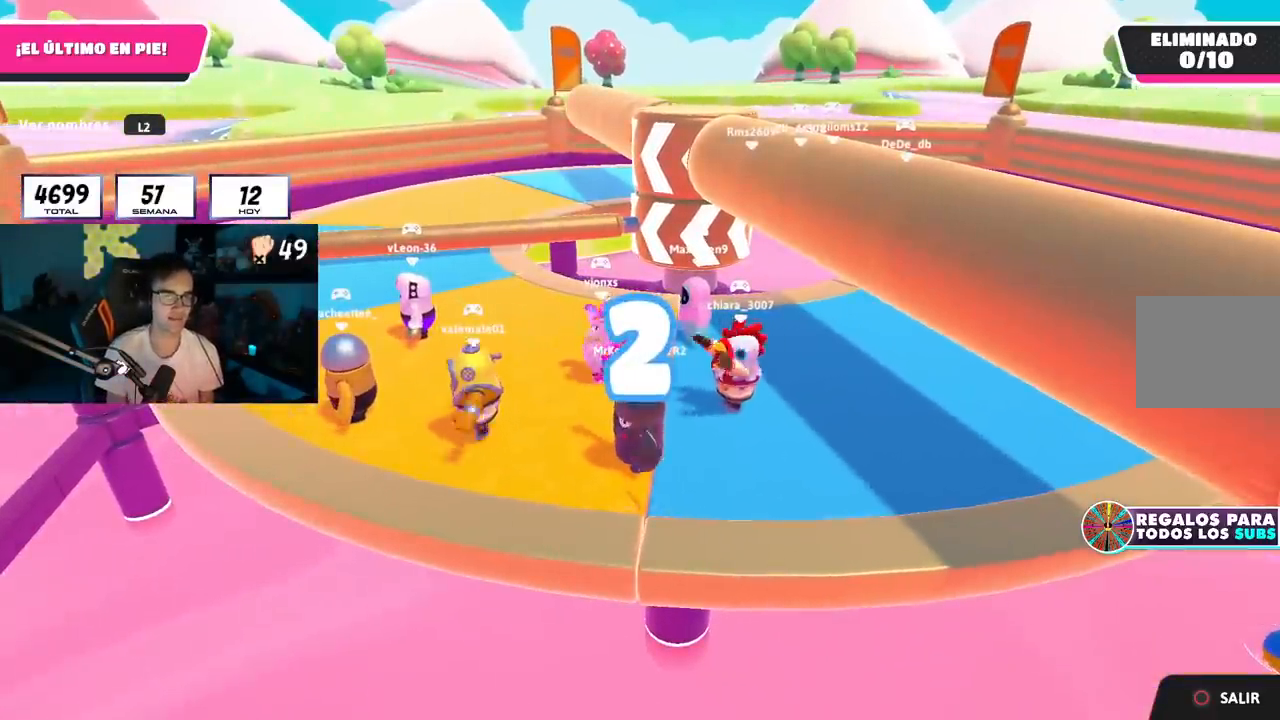
{"buttons": [], "left_stick": "center", "right_stick": "center", "events": []}
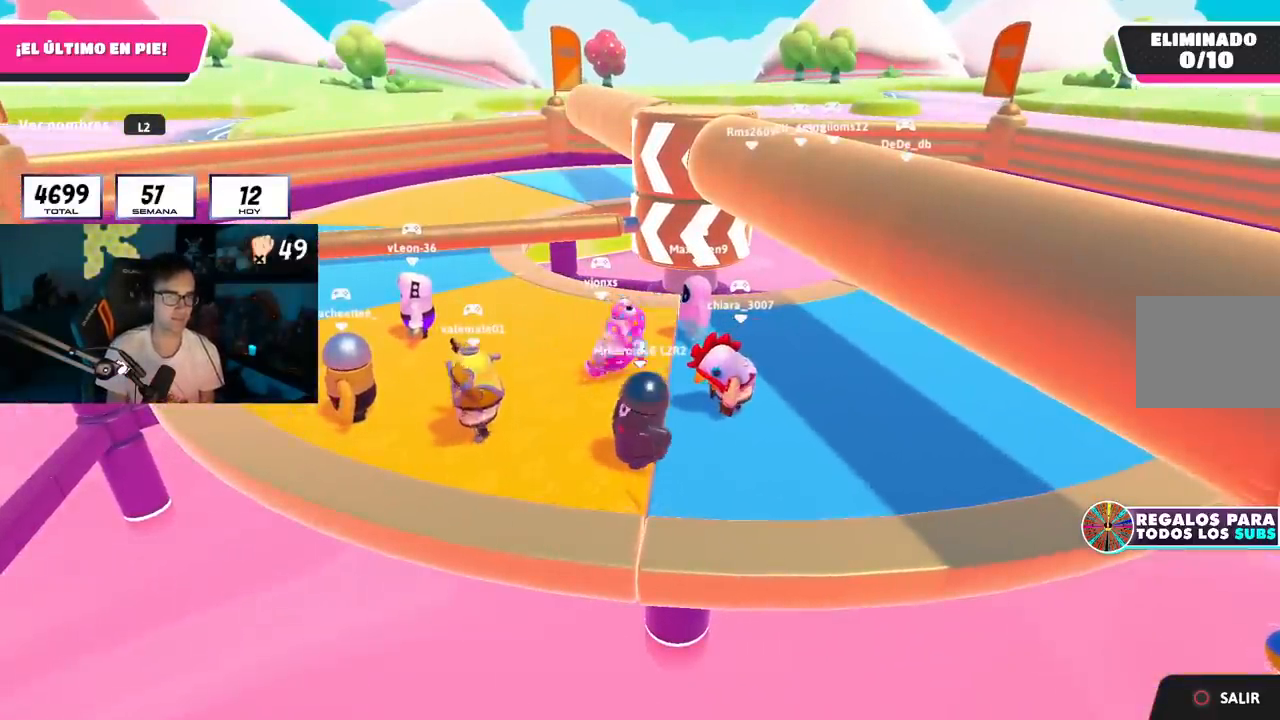
{"buttons": [], "left_stick": "center", "right_stick": "center", "events": []}
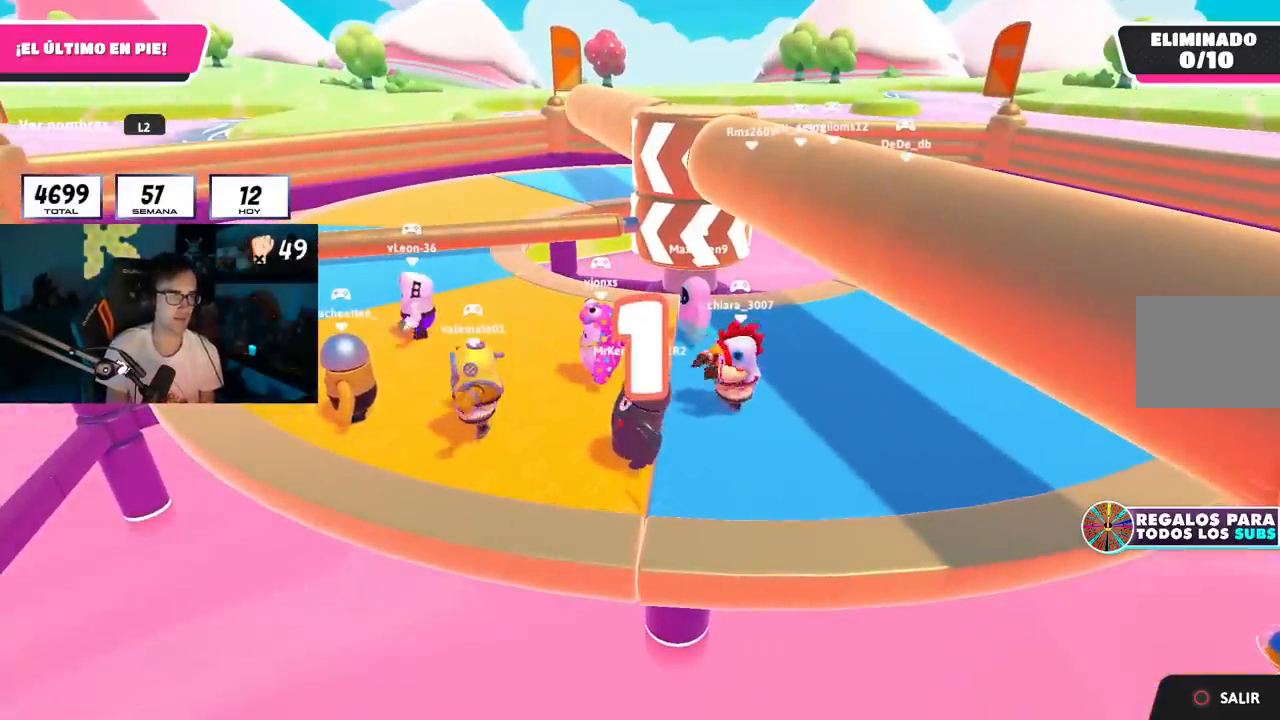
{"buttons": [], "left_stick": "up-right", "right_stick": "center", "events": [[267, "left_stick", "up-right"]]}
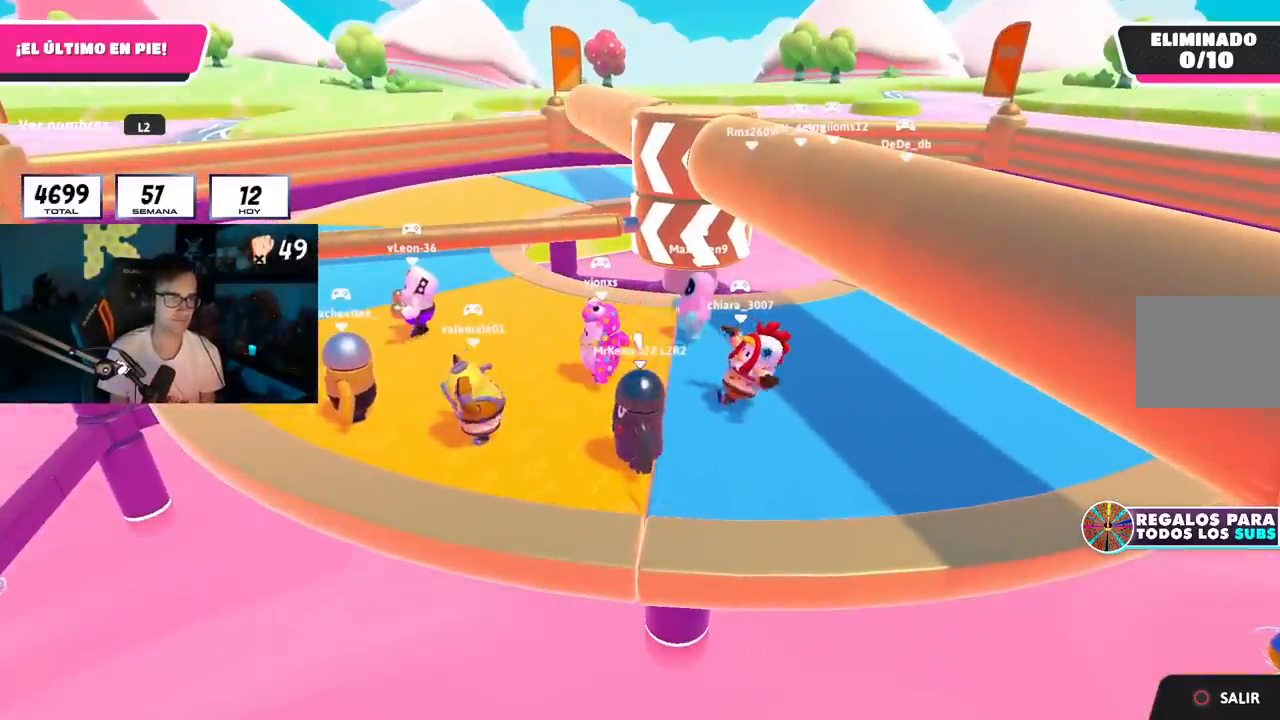
{"buttons": [], "left_stick": "up-right", "right_stick": "center", "events": []}
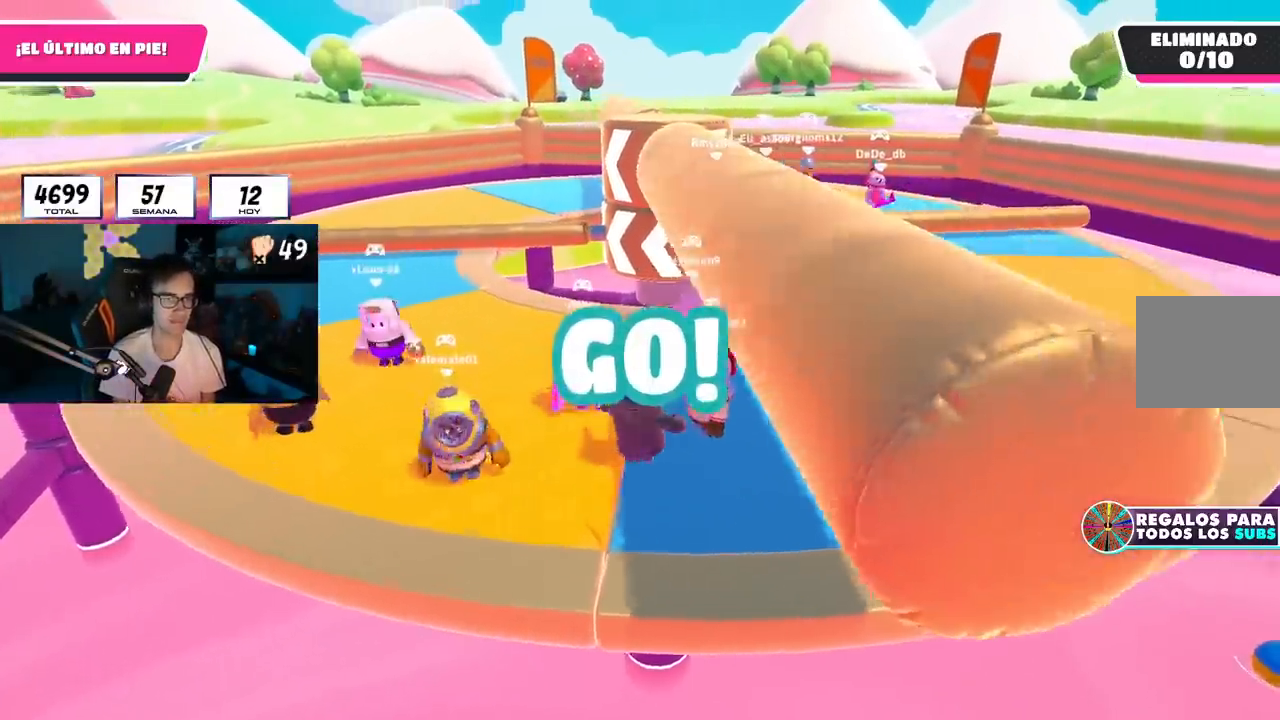
{"buttons": [], "left_stick": "center", "right_stick": "down", "events": [[400, "left_stick", "center"], [400, "right_stick", "down"]]}
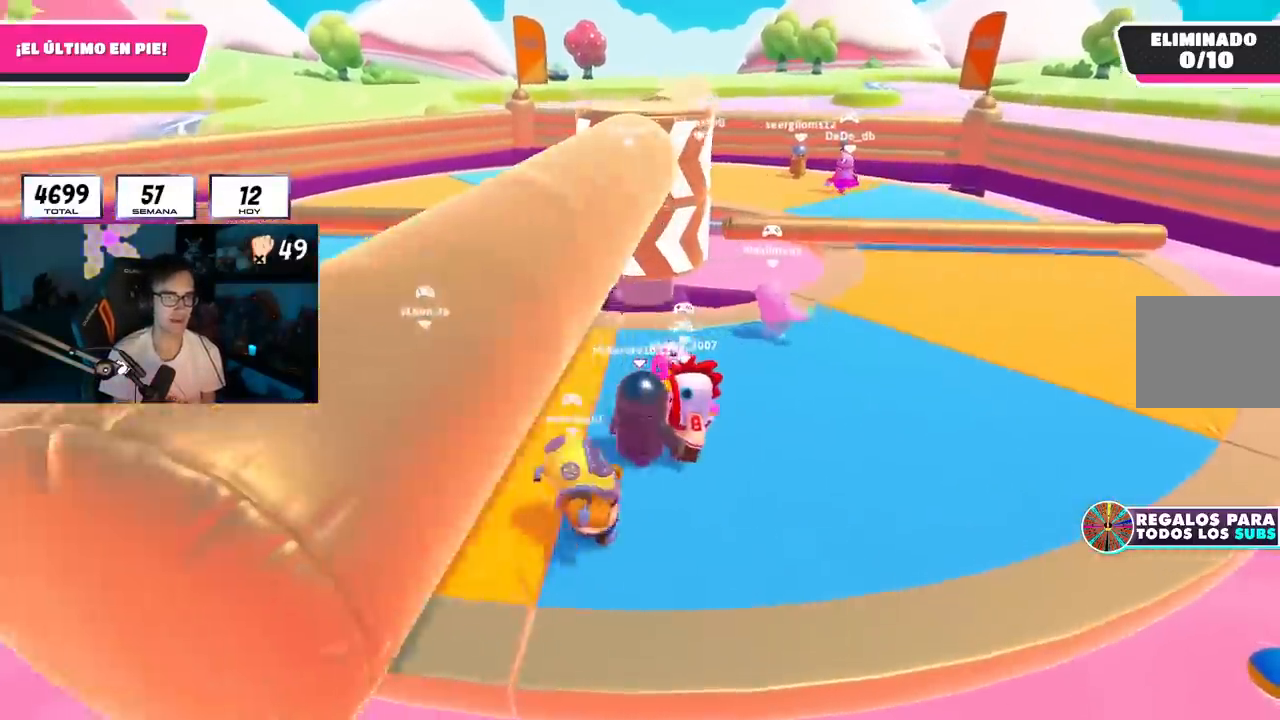
{"buttons": [], "left_stick": "up", "right_stick": "center", "events": [[133, "left_stick", "up"], [283, "right_stick", "center"]]}
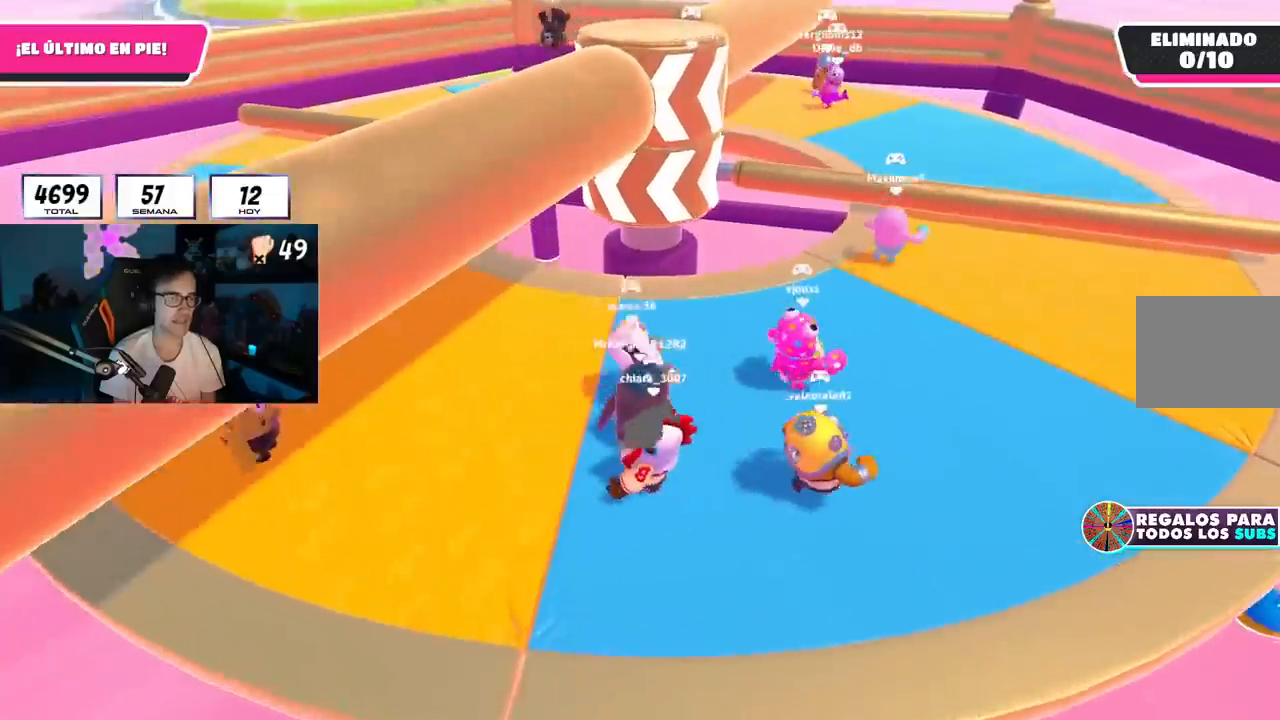
{"buttons": [], "left_stick": "center", "right_stick": "center", "events": [[100, "left_stick", "up-left"], [200, "left_stick", "up"], [250, "right_stick", "down"], [400, "left_stick", "right"], [417, "right_stick", "center"], [484, "left_stick", "center"]]}
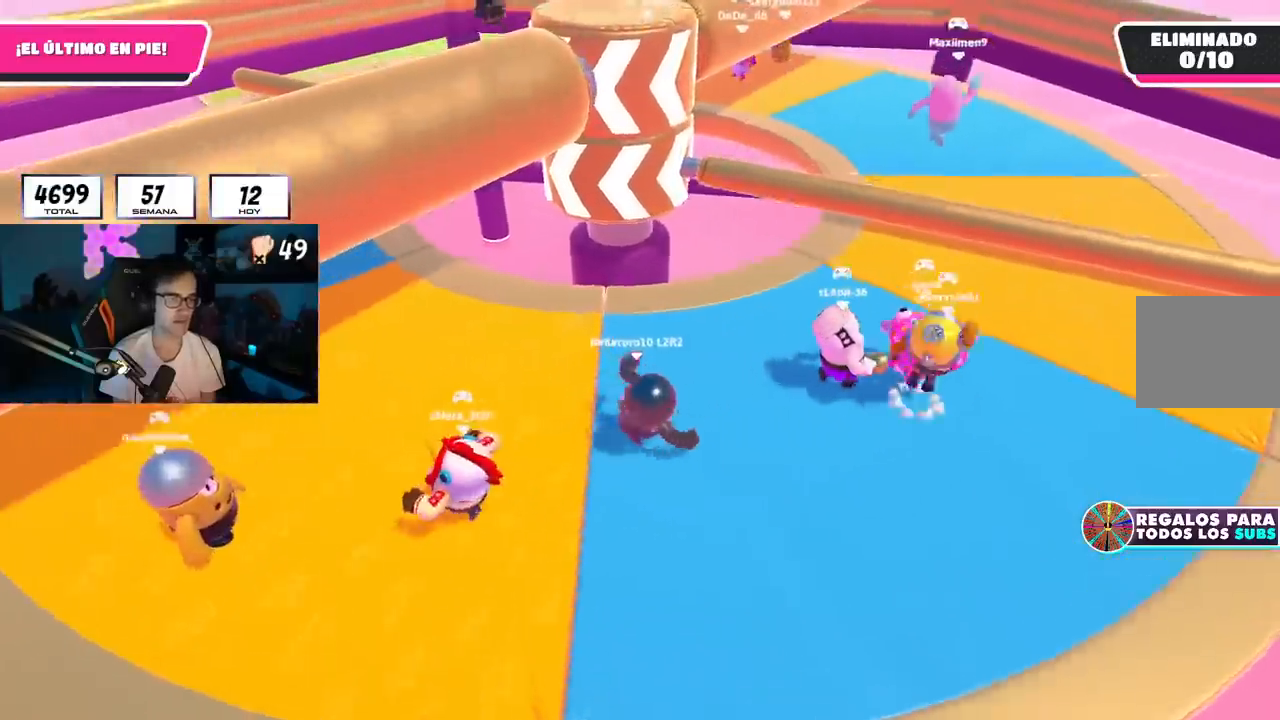
{"buttons": [], "left_stick": "down-right", "right_stick": "center", "events": [[16, "left_stick", "left"], [133, "CROSS", "down"], [150, "L2", "down"], [166, "left_stick", "right"], [283, "CROSS", "up"], [317, "L2", "up"], [383, "left_stick", "down-right"]]}
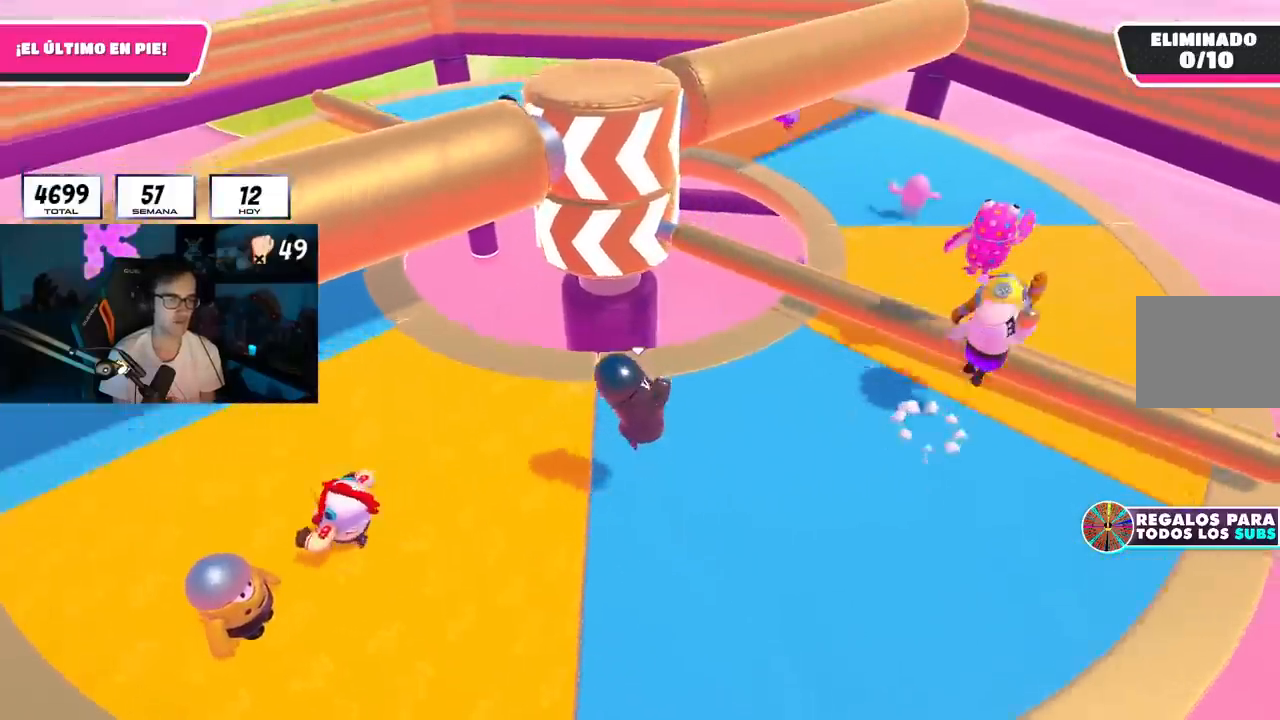
{"buttons": [], "left_stick": "right", "right_stick": "center", "events": [[67, "left_stick", "right"], [150, "right_stick", "up"], [234, "right_stick", "center"], [284, "left_stick", "center"], [400, "left_stick", "right"]]}
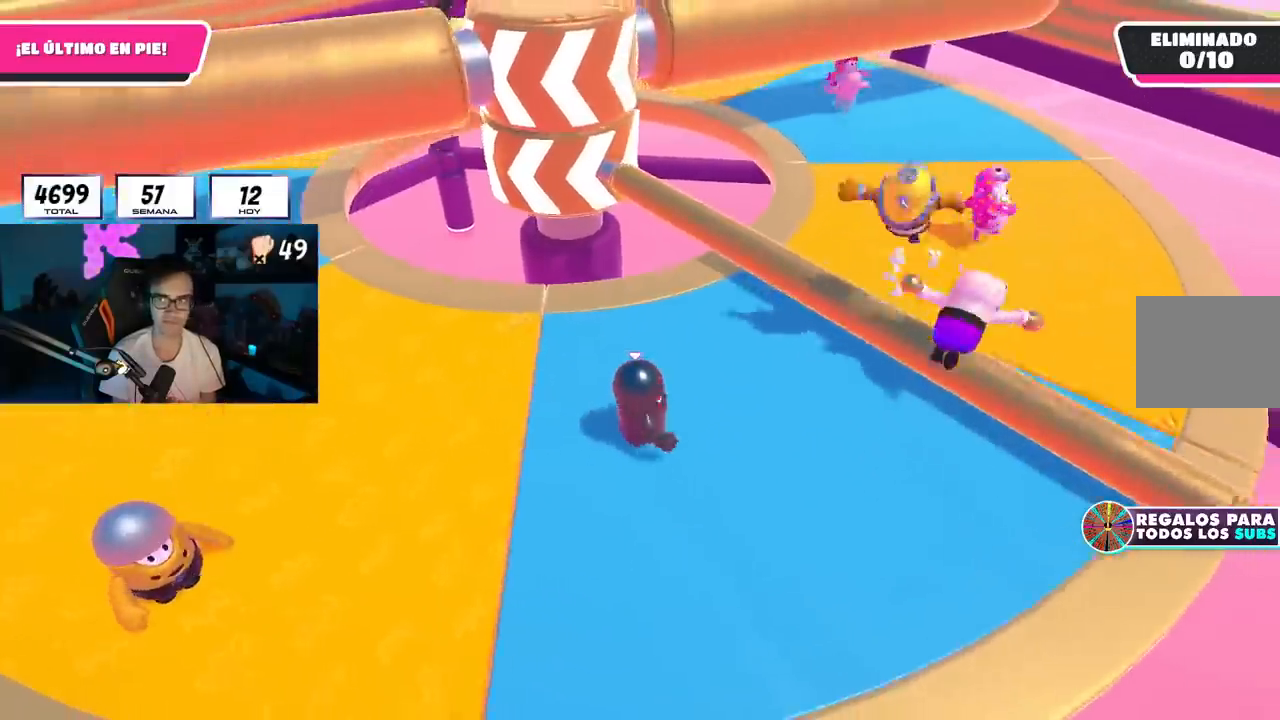
{"buttons": [], "left_stick": "right", "right_stick": "center", "events": [[33, "left_stick", "up-right"], [200, "CROSS", "down"], [350, "CROSS", "up"], [467, "left_stick", "right"]]}
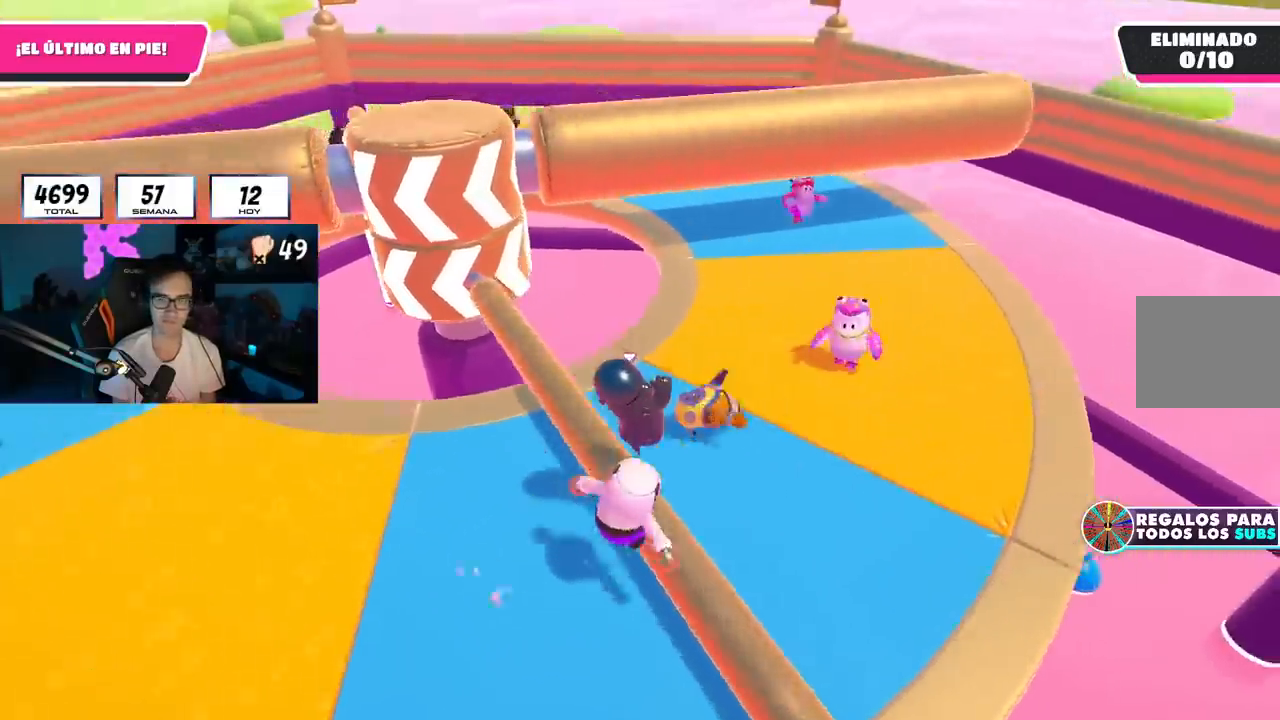
{"buttons": [], "left_stick": "left", "right_stick": "center", "events": [[83, "left_stick", "down-left"], [100, "right_stick", "left"], [234, "right_stick", "center"], [300, "left_stick", "left"], [334, "CROSS", "down"], [484, "CROSS", "up"]]}
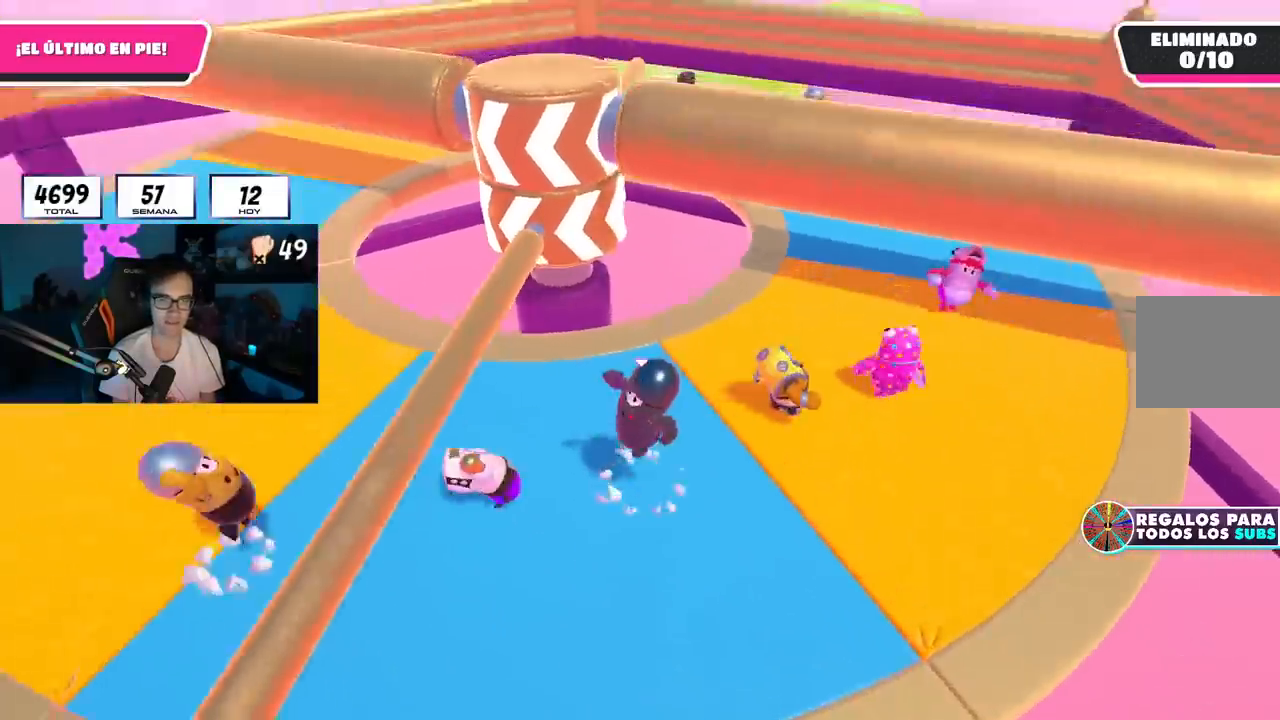
{"buttons": [], "left_stick": "left", "right_stick": "center", "events": [[50, "left_stick", "up"], [166, "right_stick", "up"], [200, "left_stick", "right"], [283, "right_stick", "center"], [317, "left_stick", "down-left"], [400, "left_stick", "left"]]}
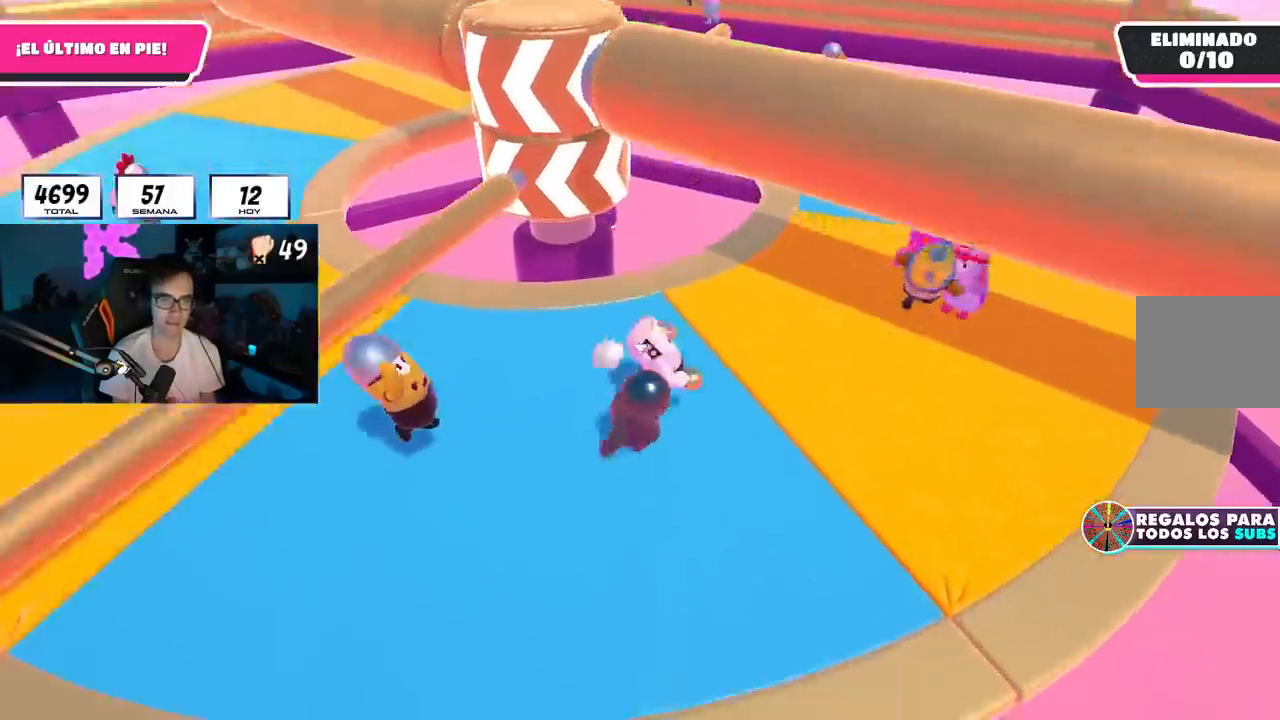
{"buttons": [], "left_stick": "left", "right_stick": "center", "events": [[67, "CROSS", "down"], [83, "left_stick", "up"], [217, "CROSS", "up"], [267, "left_stick", "right"], [317, "left_stick", "center"], [367, "left_stick", "left"], [367, "right_stick", "down-right"], [484, "right_stick", "center"]]}
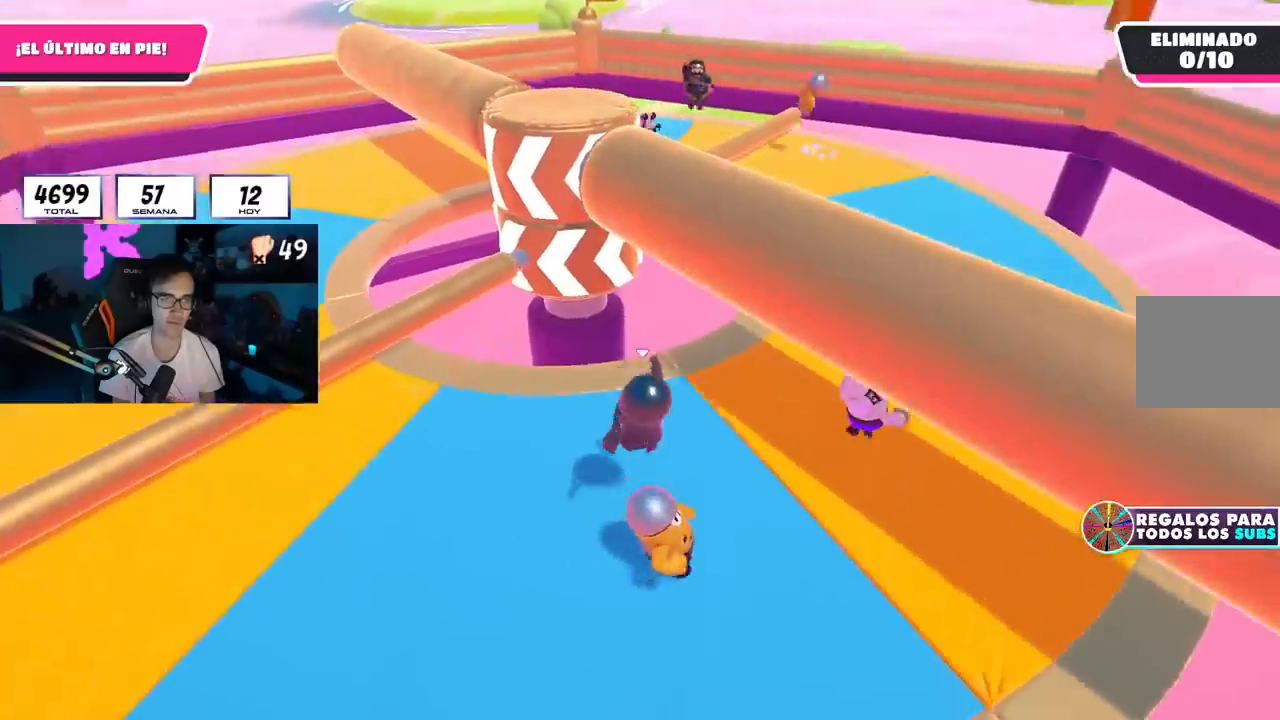
{"buttons": [], "left_stick": "up", "right_stick": "center", "events": [[83, "left_stick", "down-left"], [216, "CROSS", "down"], [216, "left_stick", "left"], [383, "CROSS", "up"], [383, "left_stick", "up"]]}
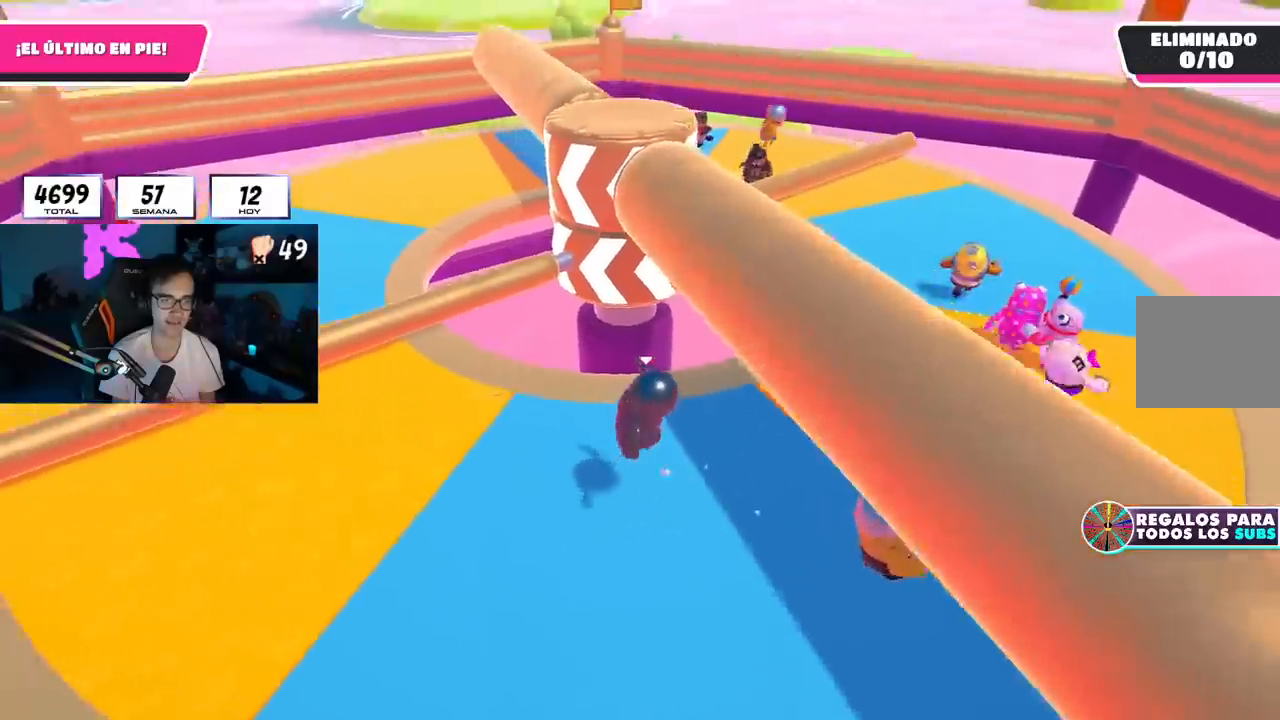
{"buttons": [], "left_stick": "up-right", "right_stick": "down", "events": [[67, "left_stick", "up-right"], [117, "right_stick", "up"], [250, "right_stick", "center"], [467, "right_stick", "down"]]}
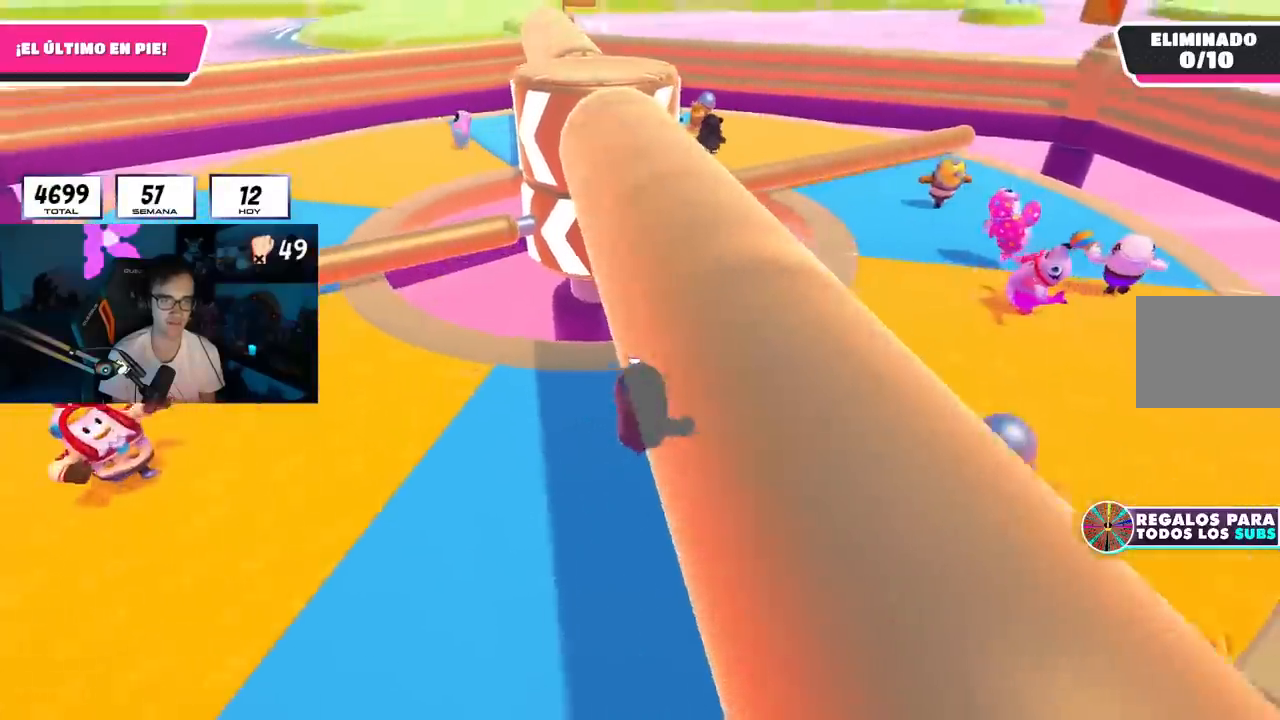
{"buttons": [], "left_stick": "up-right", "right_stick": "center", "events": [[100, "right_stick", "center"], [183, "left_stick", "down-left"], [333, "CROSS", "down"], [333, "left_stick", "center"], [383, "left_stick", "up-right"], [467, "CROSS", "up"]]}
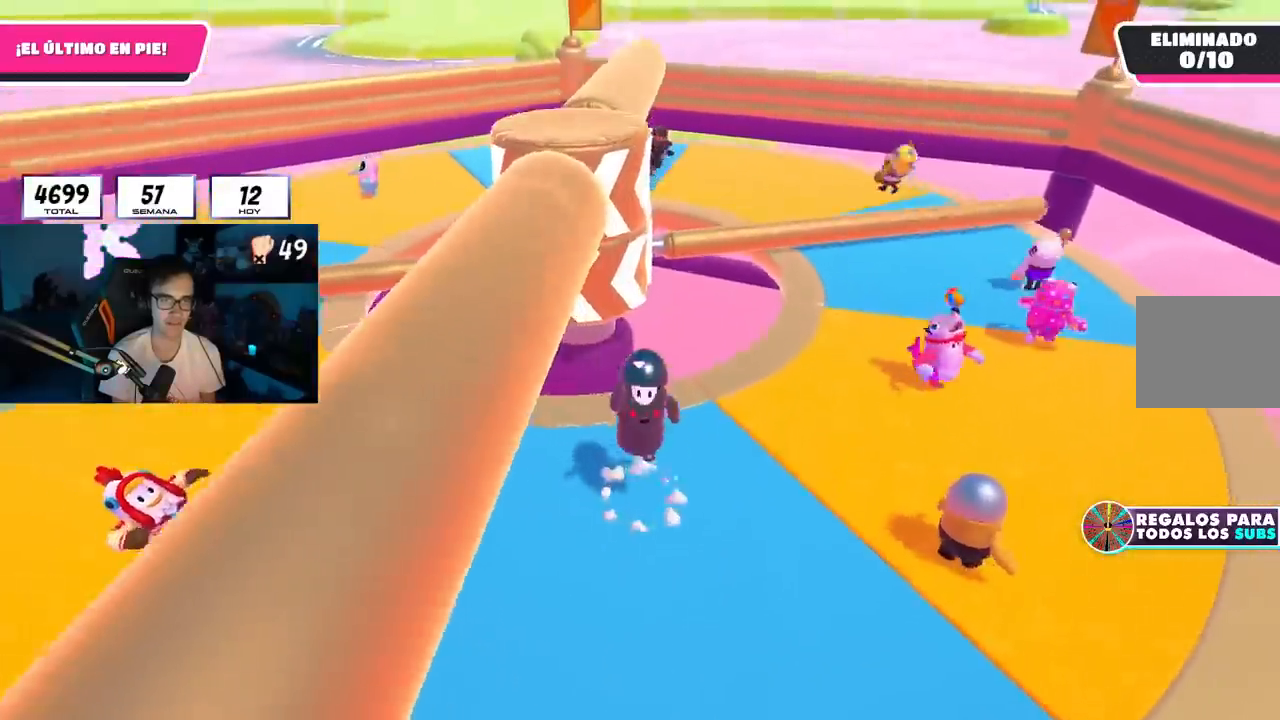
{"buttons": ["CROSS"], "left_stick": "up-right", "right_stick": "center", "events": [[83, "left_stick", "center"], [200, "left_stick", "up-right"], [501, "CROSS", "down"]]}
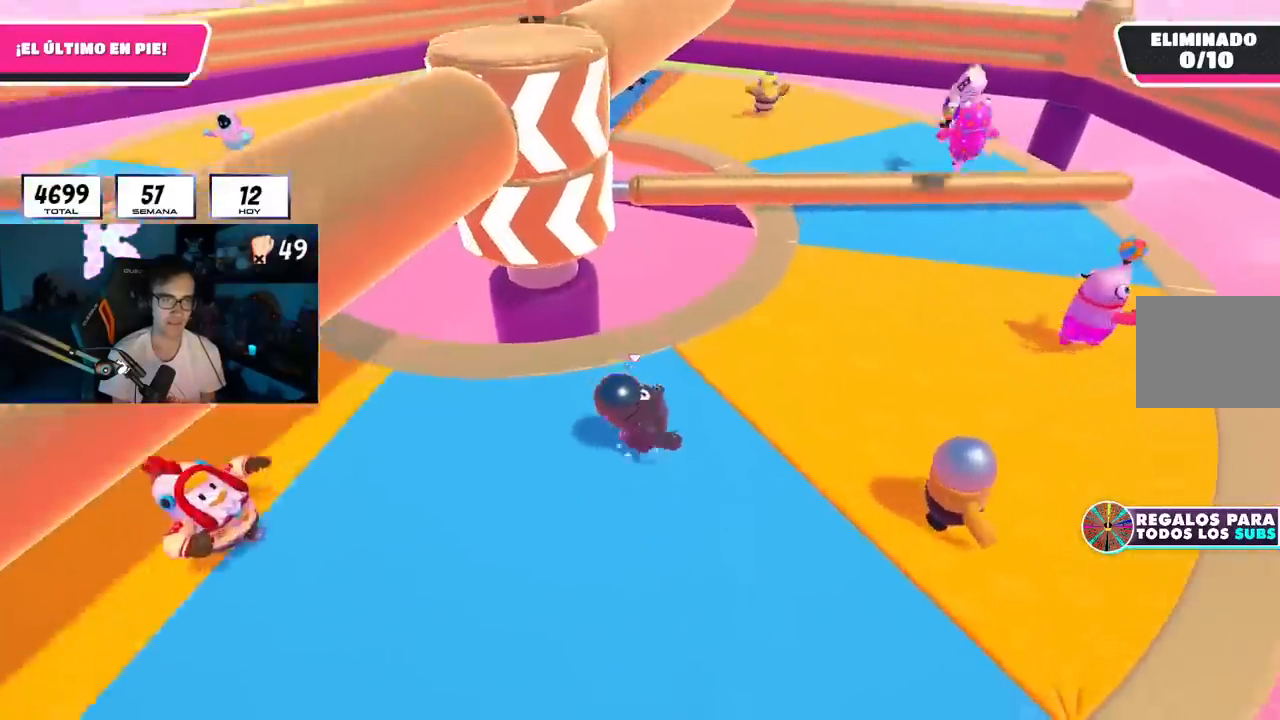
{"buttons": [], "left_stick": "up-right", "right_stick": "down-left", "events": [[150, "CROSS", "up"], [233, "left_stick", "center"], [400, "left_stick", "up-right"], [483, "right_stick", "down-left"]]}
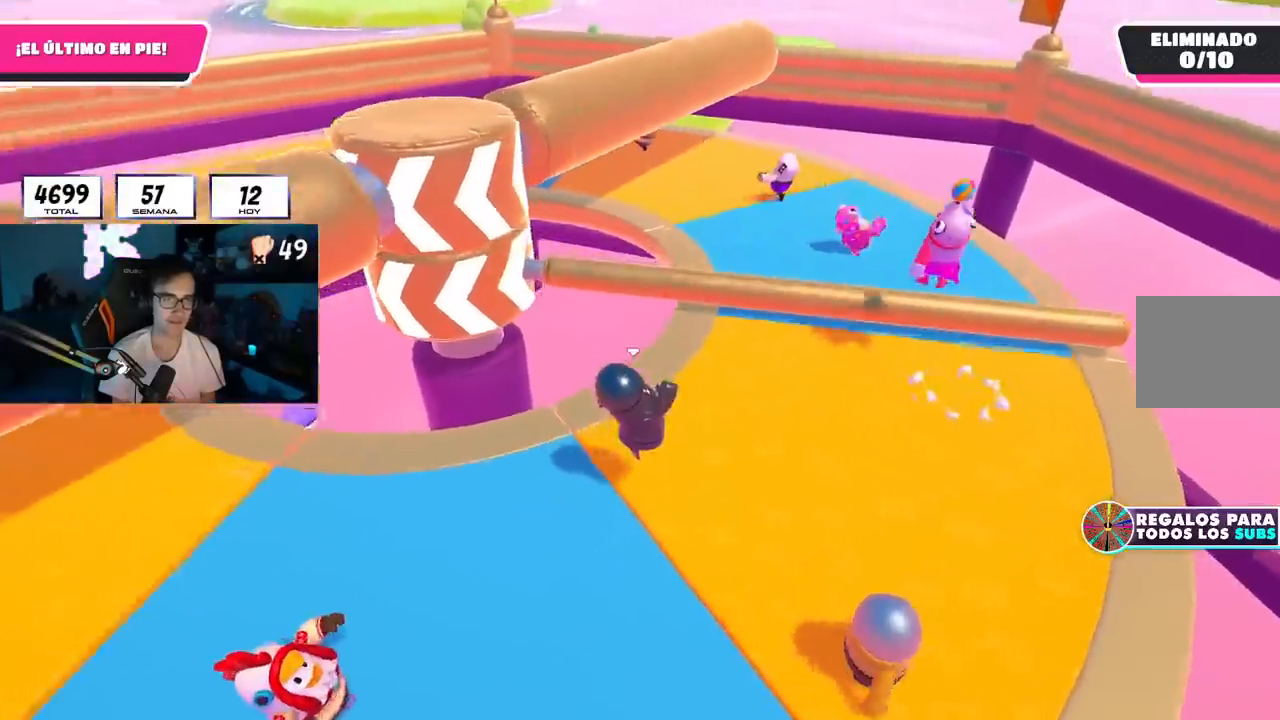
{"buttons": [], "left_stick": "up-right", "right_stick": "center", "events": [[117, "right_stick", "center"], [367, "CROSS", "down"], [484, "CROSS", "up"]]}
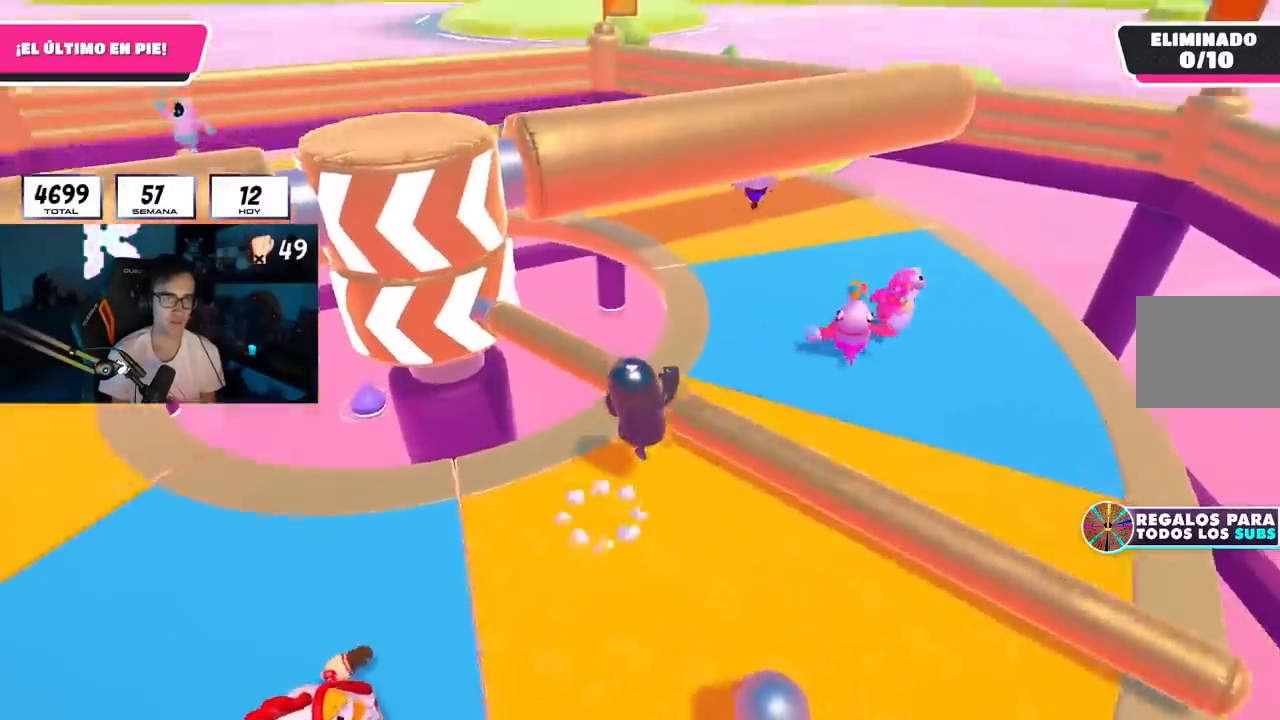
{"buttons": ["CROSS"], "left_stick": "down-left", "right_stick": "center", "events": [[83, "right_stick", "left"], [116, "left_stick", "down-left"], [233, "right_stick", "center"], [500, "CROSS", "down"]]}
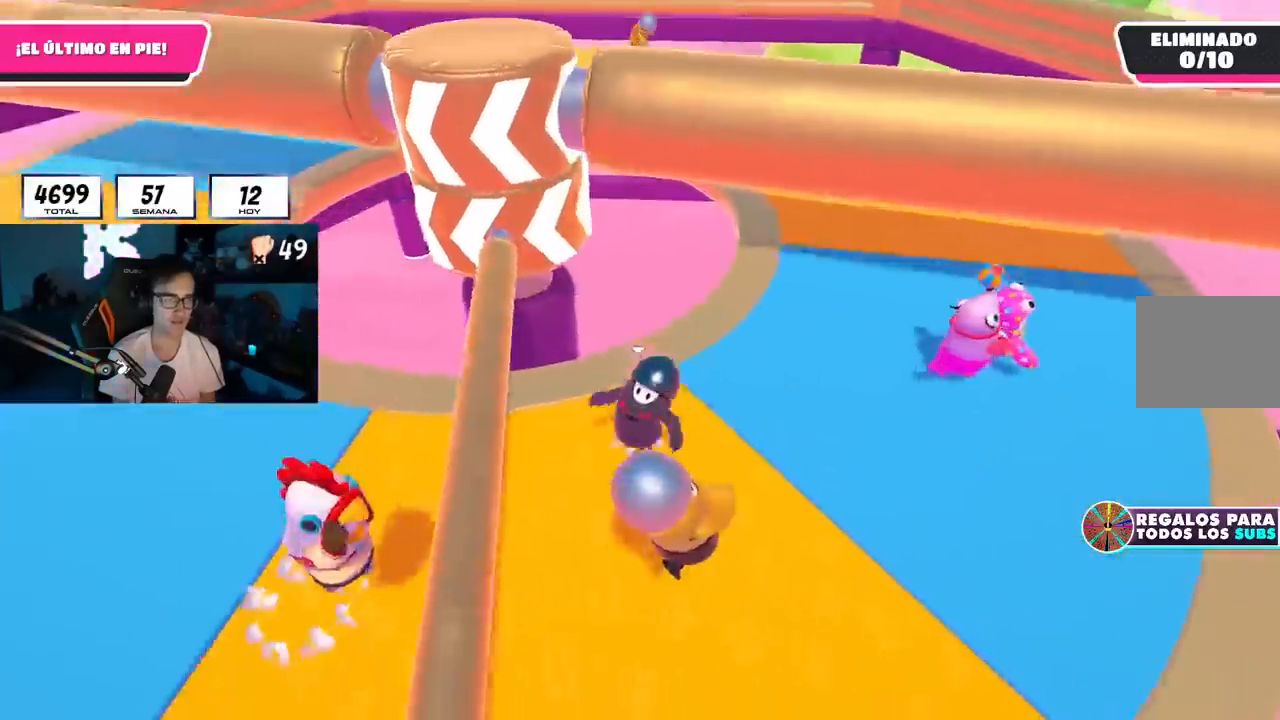
{"buttons": [], "left_stick": "up", "right_stick": "center", "events": [[134, "CROSS", "up"], [134, "left_stick", "down"], [267, "right_stick", "down"], [317, "left_stick", "left"], [400, "right_stick", "center"], [484, "left_stick", "up"]]}
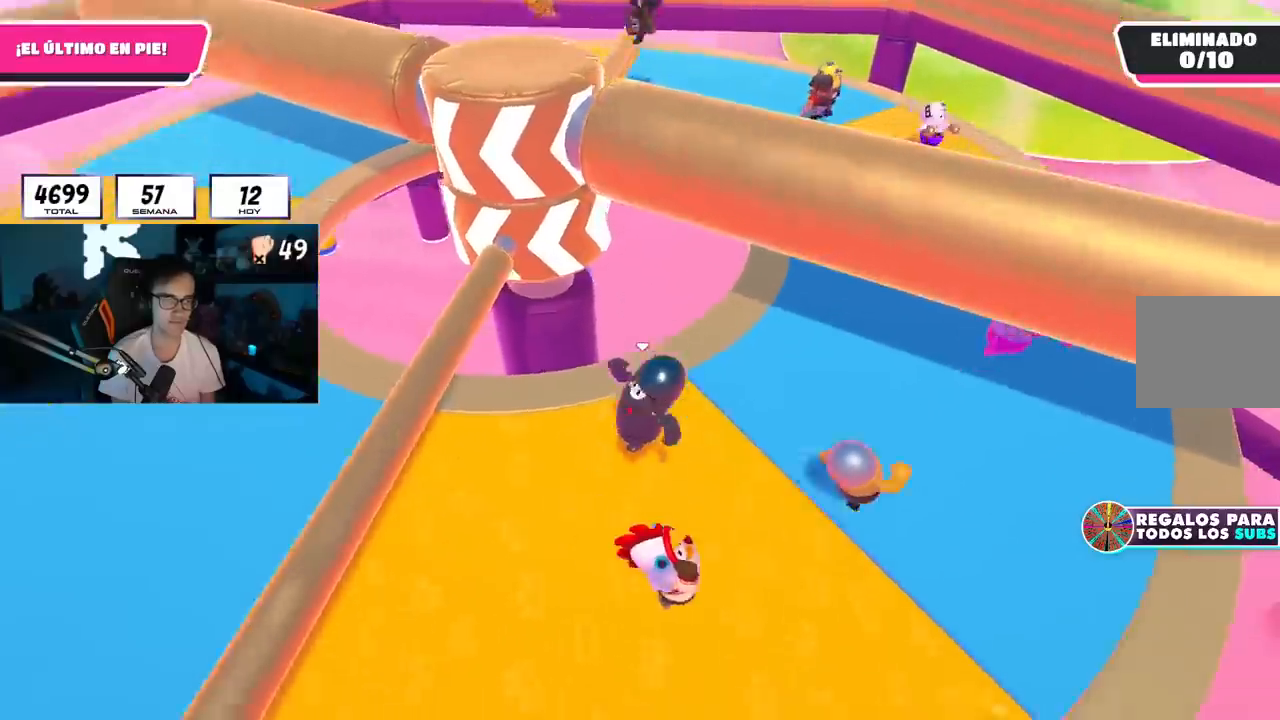
{"buttons": [], "left_stick": "left", "right_stick": "center", "events": [[33, "left_stick", "center"], [83, "left_stick", "left"], [150, "CROSS", "down"], [233, "left_stick", "right"], [333, "CROSS", "up"], [450, "left_stick", "left"]]}
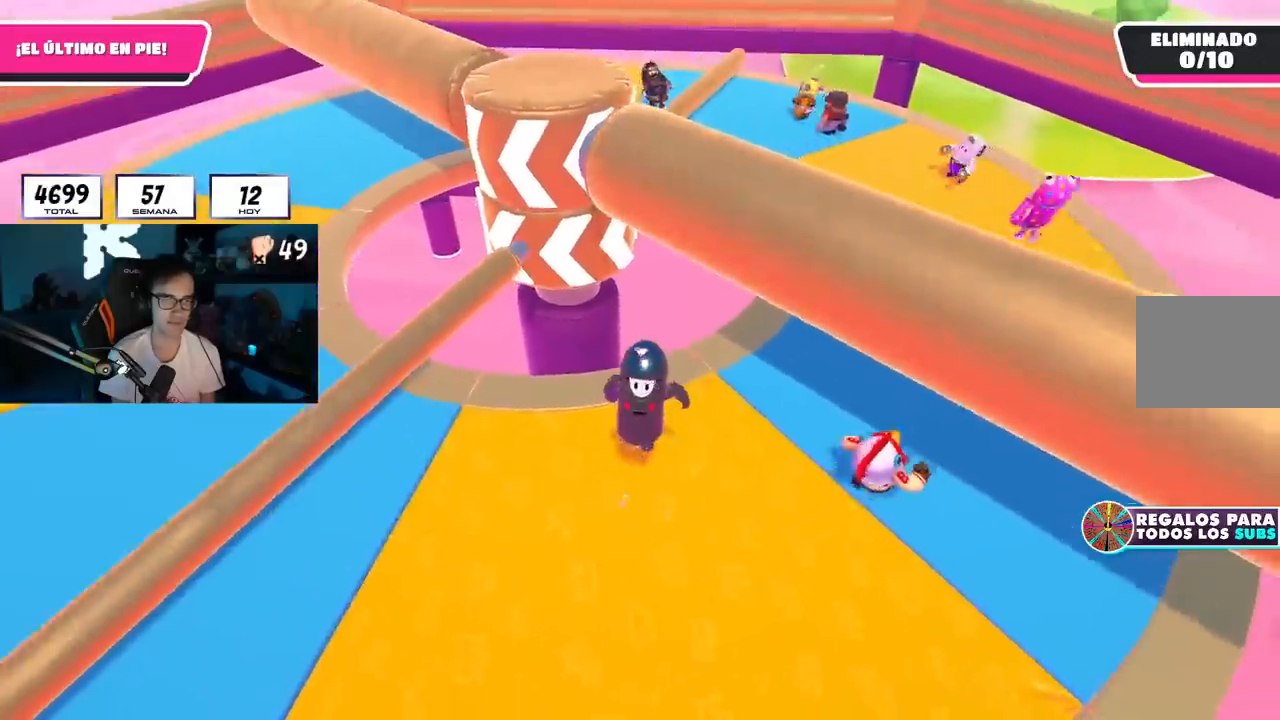
{"buttons": [], "left_stick": "down-right", "right_stick": "center", "events": [[167, "left_stick", "up"], [284, "left_stick", "right"], [350, "CROSS", "down"], [350, "left_stick", "down-right"], [484, "CROSS", "up"]]}
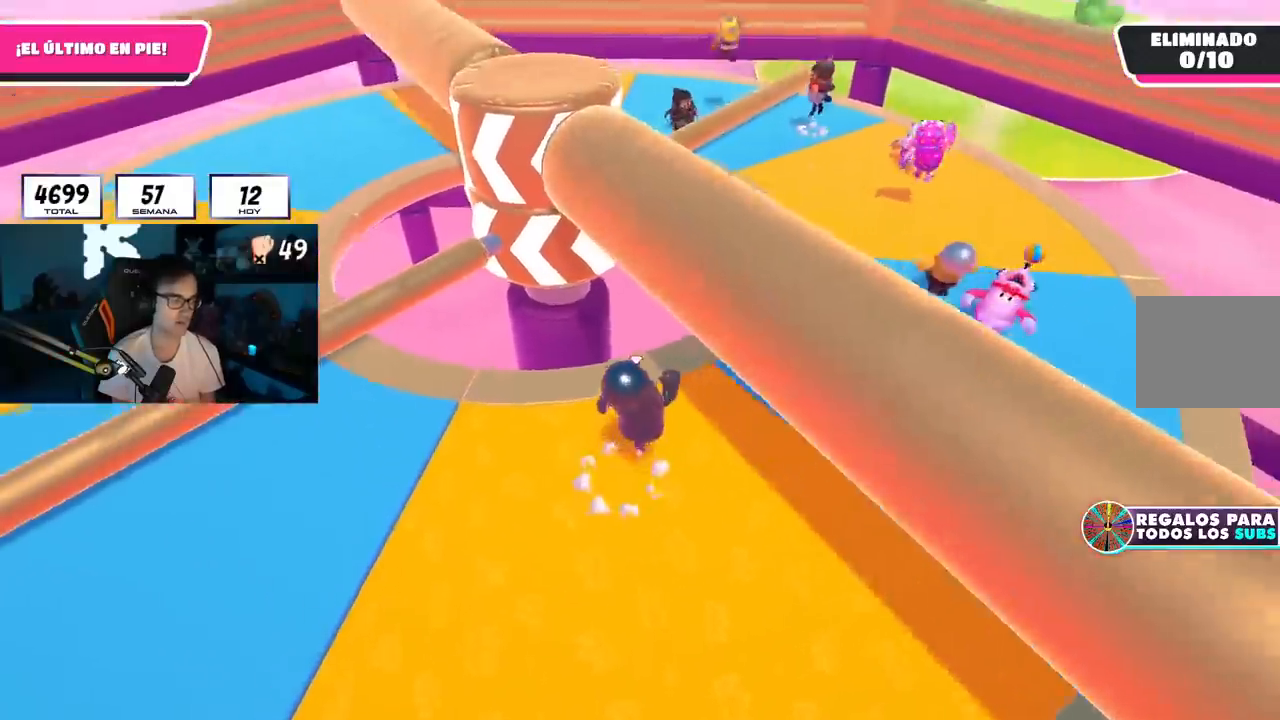
{"buttons": [], "left_stick": "up-right", "right_stick": "center", "events": [[33, "left_stick", "down-left"], [150, "left_stick", "up"], [233, "right_stick", "up-left"], [267, "left_stick", "up-right"], [350, "right_stick", "center"]]}
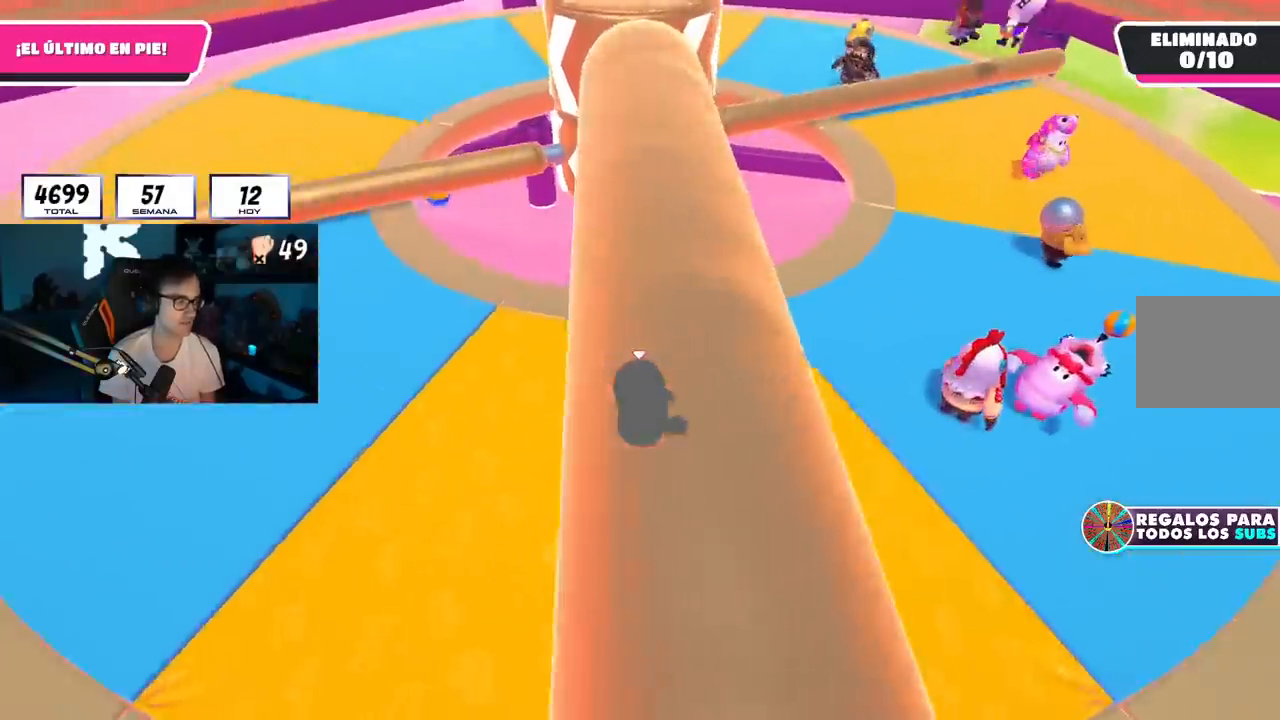
{"buttons": [], "left_stick": "center", "right_stick": "center", "events": [[17, "left_stick", "right"], [234, "left_stick", "down-left"], [284, "left_stick", "left"], [350, "CROSS", "down"], [400, "left_stick", "center"], [501, "CROSS", "up"]]}
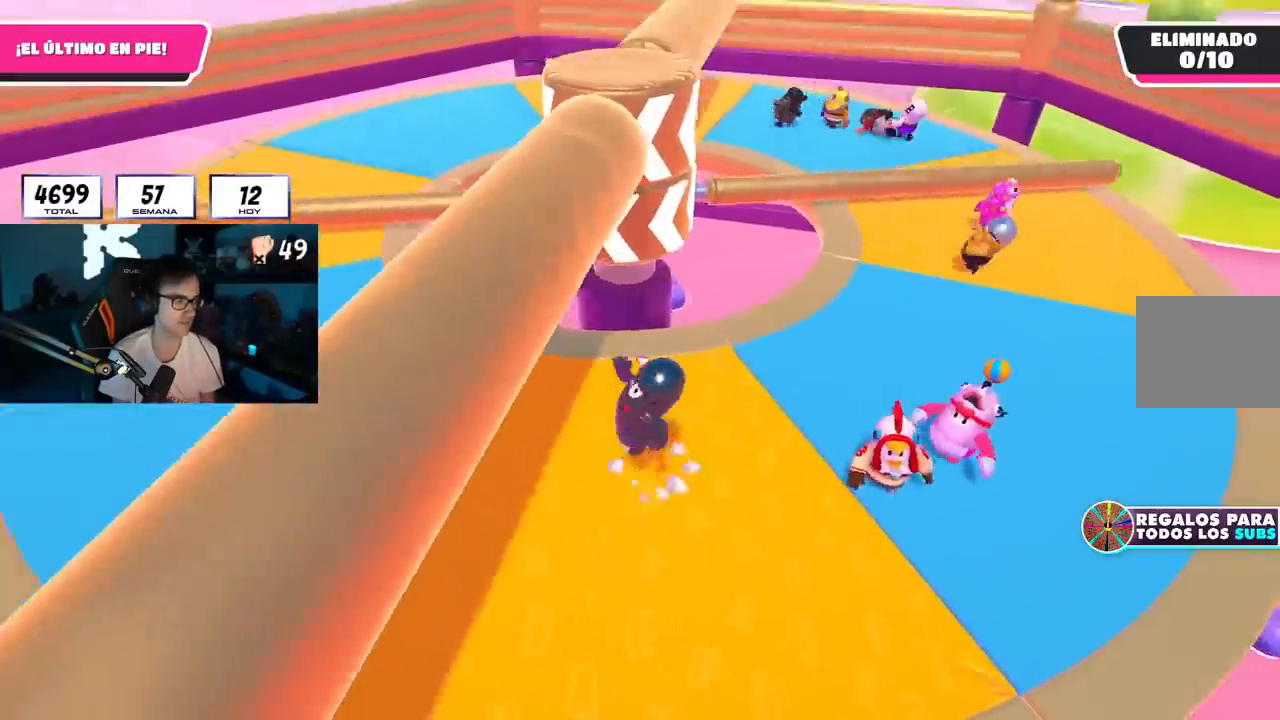
{"buttons": [], "left_stick": "up", "right_stick": "center", "events": [[16, "left_stick", "up-left"], [200, "left_stick", "center"], [200, "right_stick", "down"], [266, "left_stick", "up-left"], [283, "right_stick", "center"], [417, "left_stick", "up"]]}